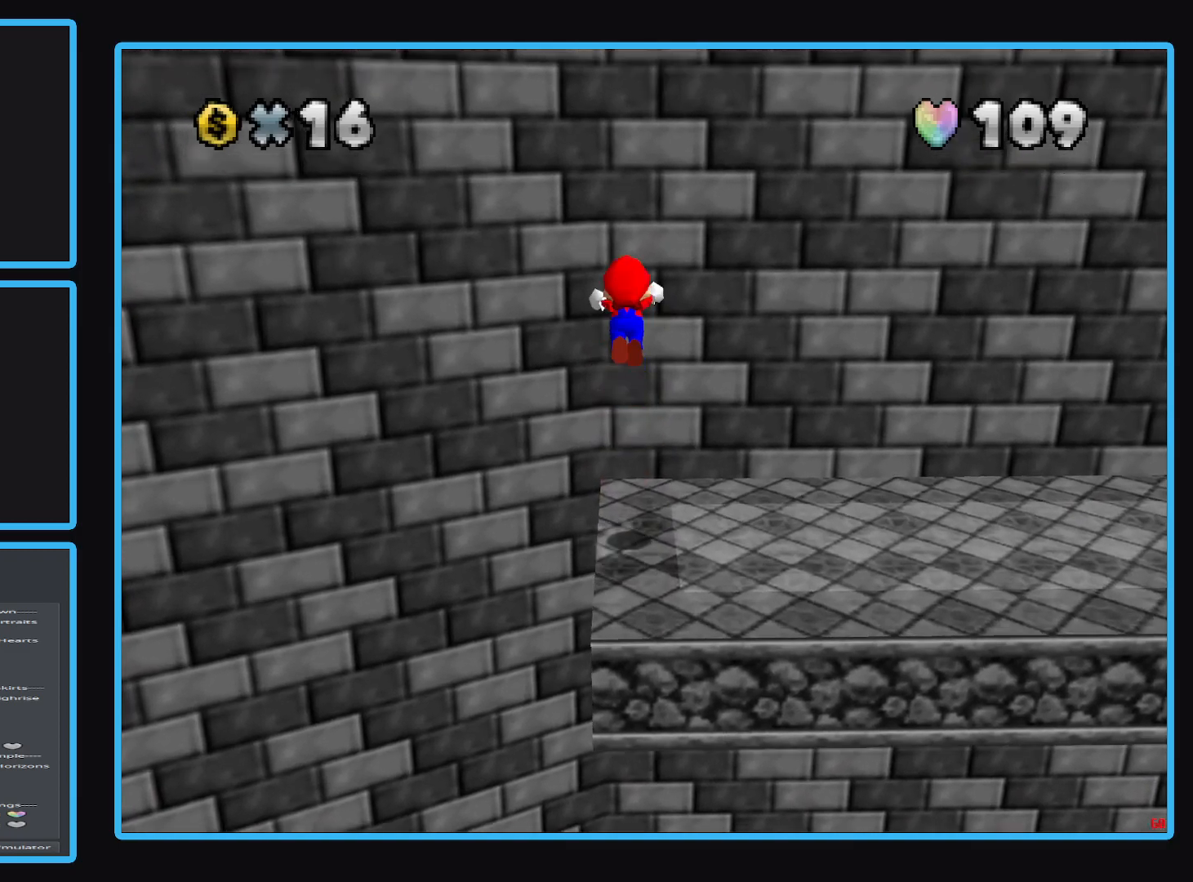
Gameplay with a controller (Xbox layout); each line is a JSON object with the inputs held at the frame after it. "events" lists button and stick changes between this image and that frame as [ms after this image, input, new state], when the widget could be followed in between. Not read: L3 R3.
{"buttons": [], "left_stick": "up", "right_stick": "center", "events": [[83, "left_stick", "center"], [133, "left_stick", "up"], [433, "A", "up"]]}
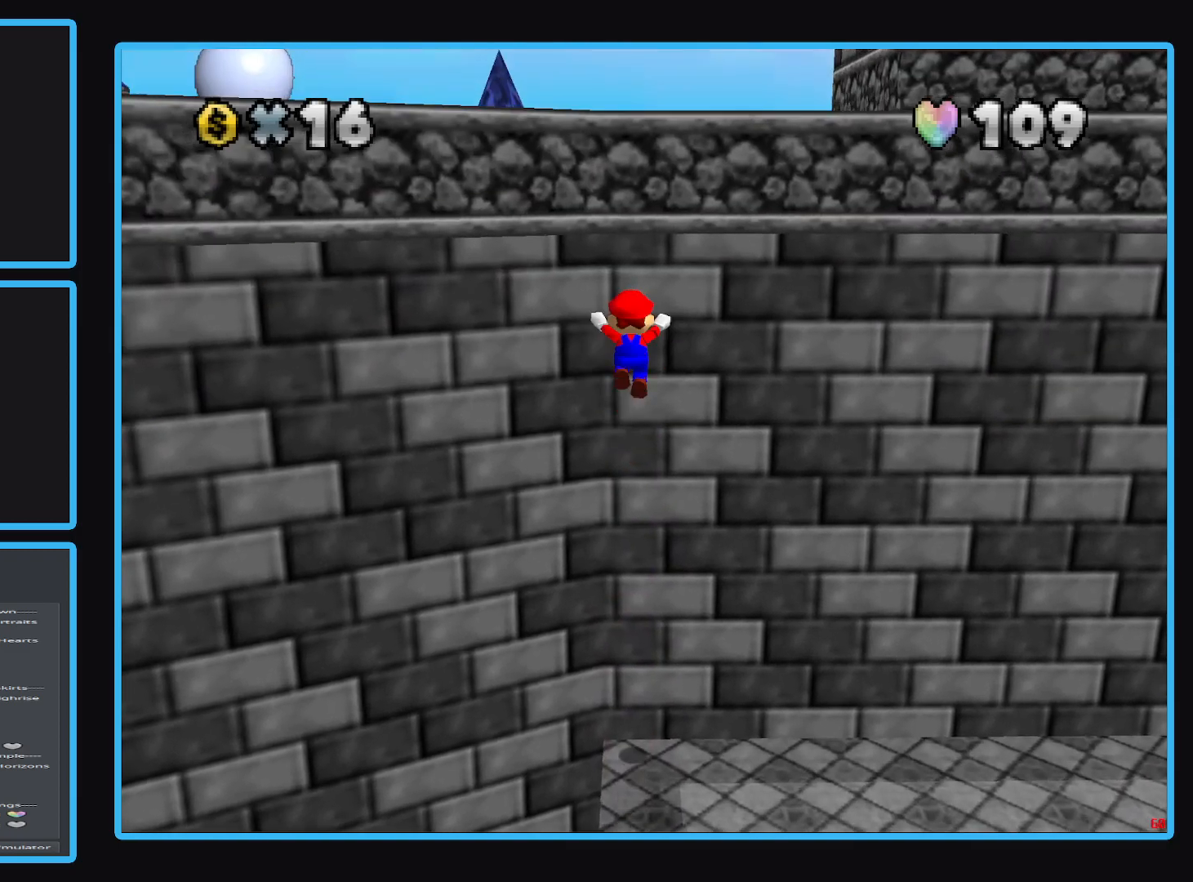
{"buttons": ["A"], "left_stick": "up", "right_stick": "center", "events": [[33, "A", "down"]]}
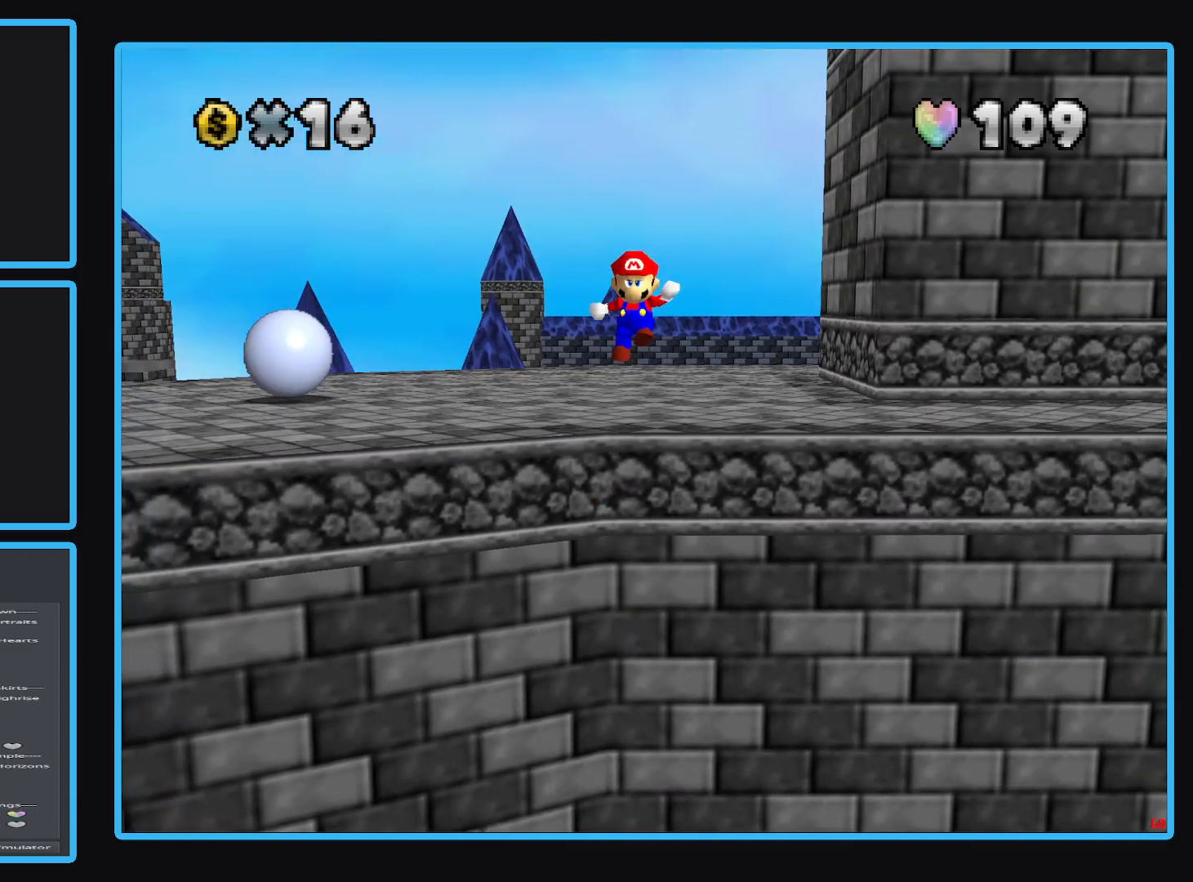
{"buttons": ["A"], "left_stick": "up", "right_stick": "center", "events": []}
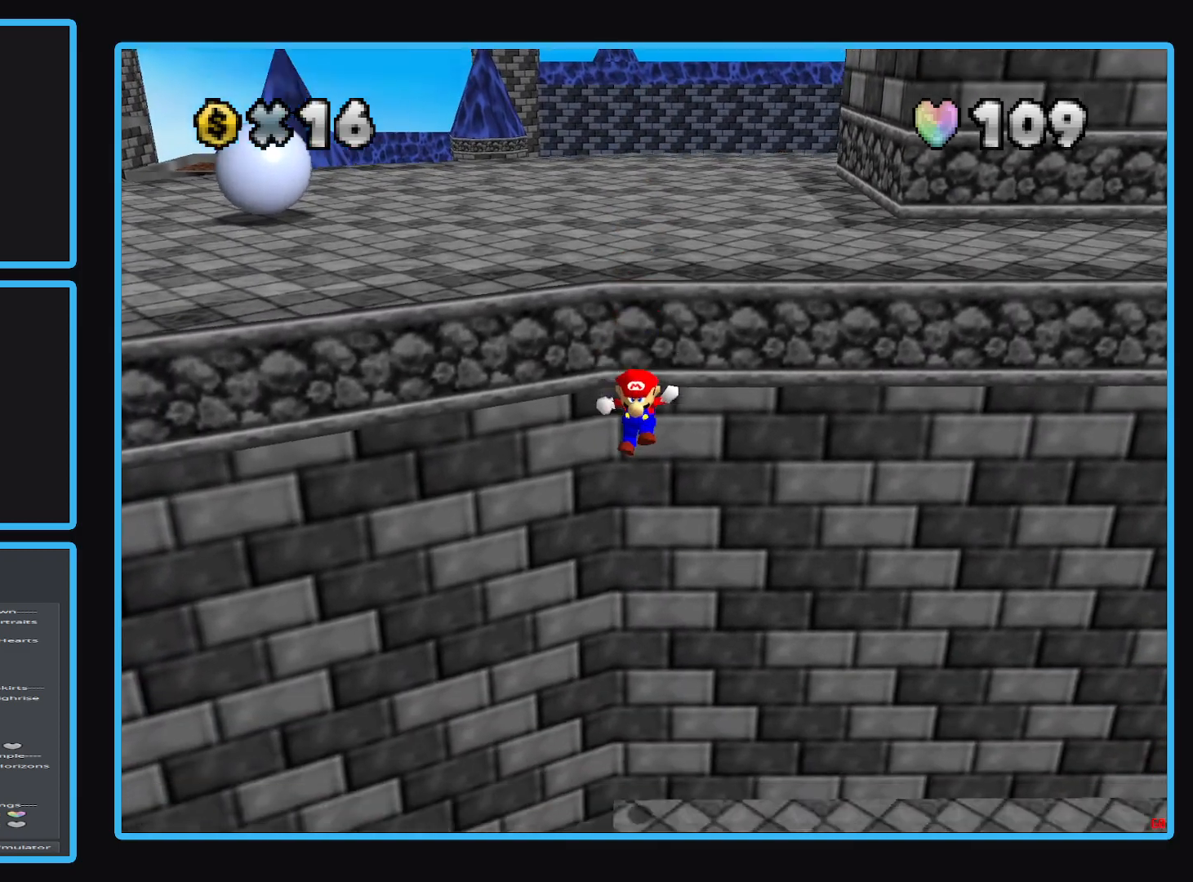
{"buttons": [], "left_stick": "center", "right_stick": "center", "events": [[167, "A", "up"], [217, "left_stick", "up-right"], [350, "left_stick", "center"]]}
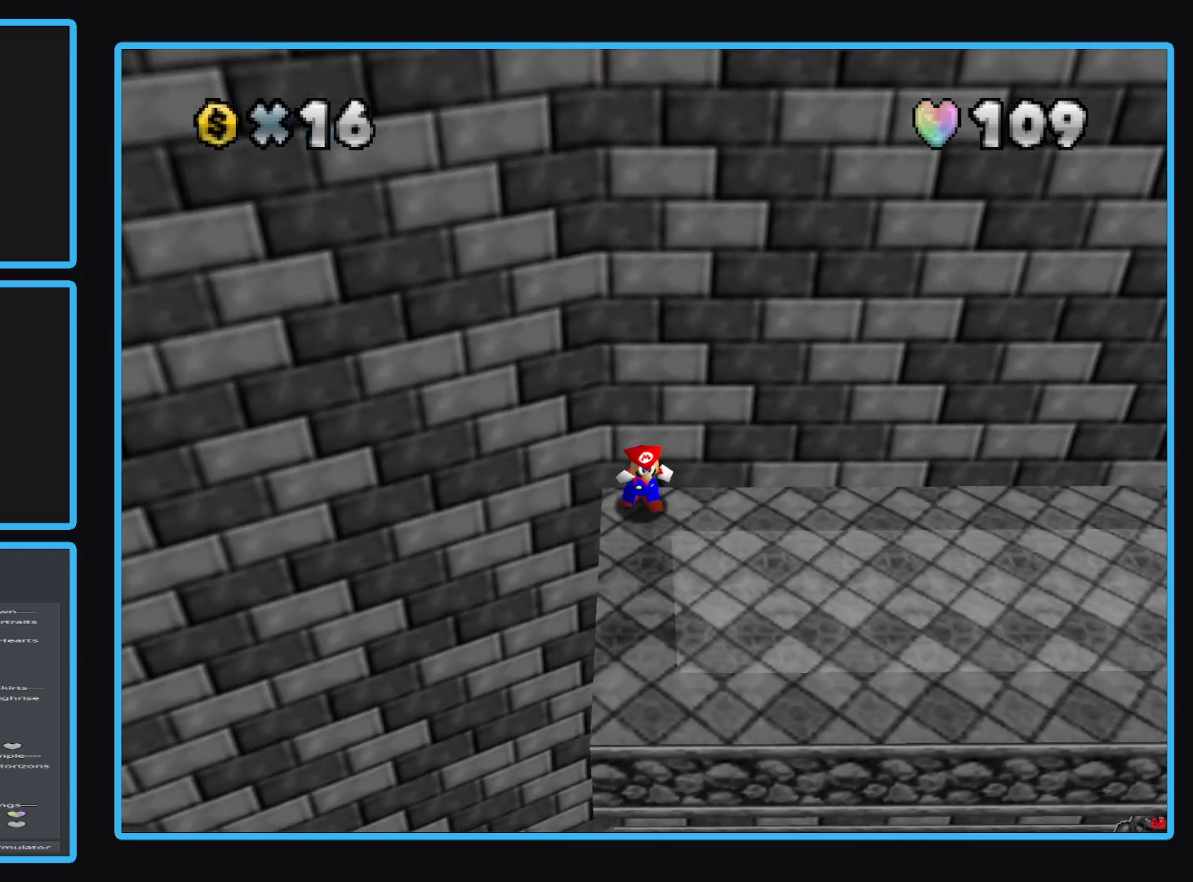
{"buttons": [], "left_stick": "center", "right_stick": "center", "events": []}
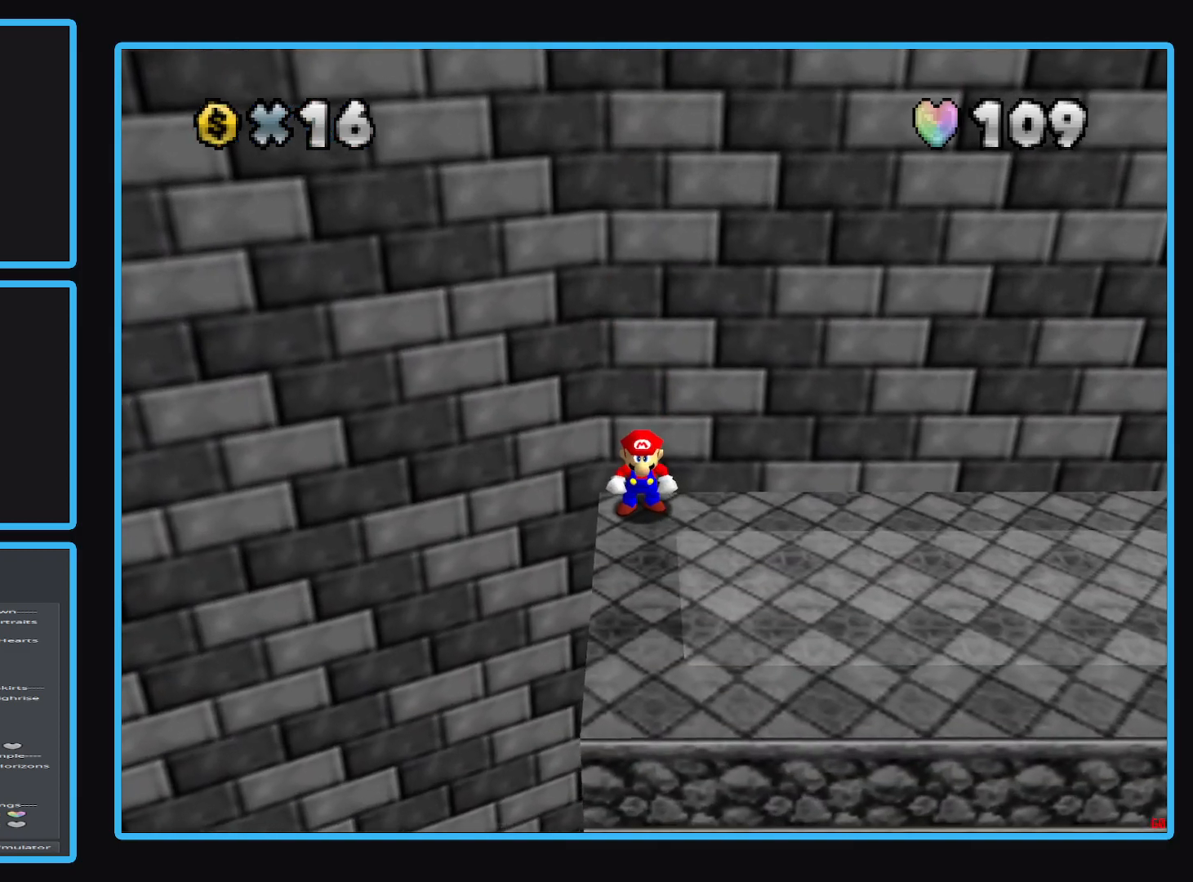
{"buttons": [], "left_stick": "down", "right_stick": "center", "events": [[100, "B", "down"], [233, "B", "up"], [283, "left_stick", "down"]]}
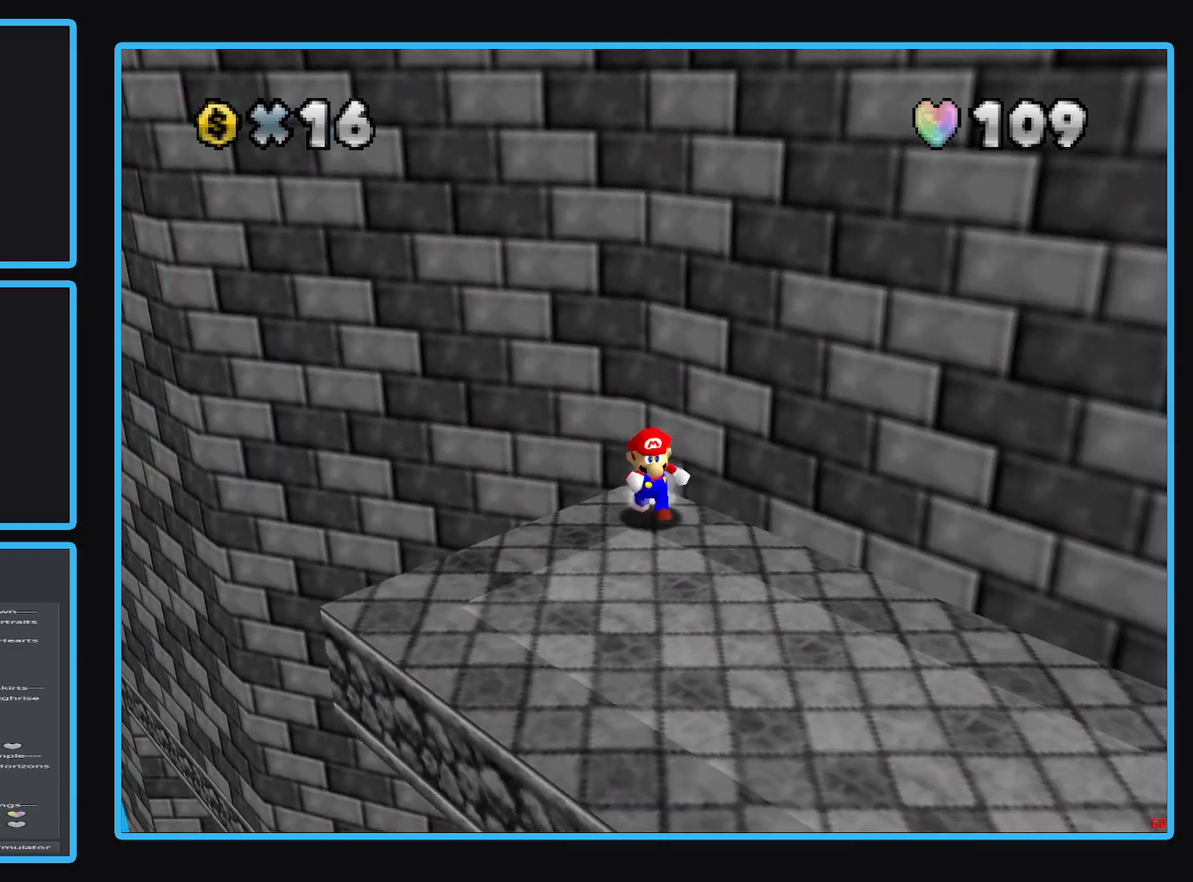
{"buttons": [], "left_stick": "down", "right_stick": "center", "events": []}
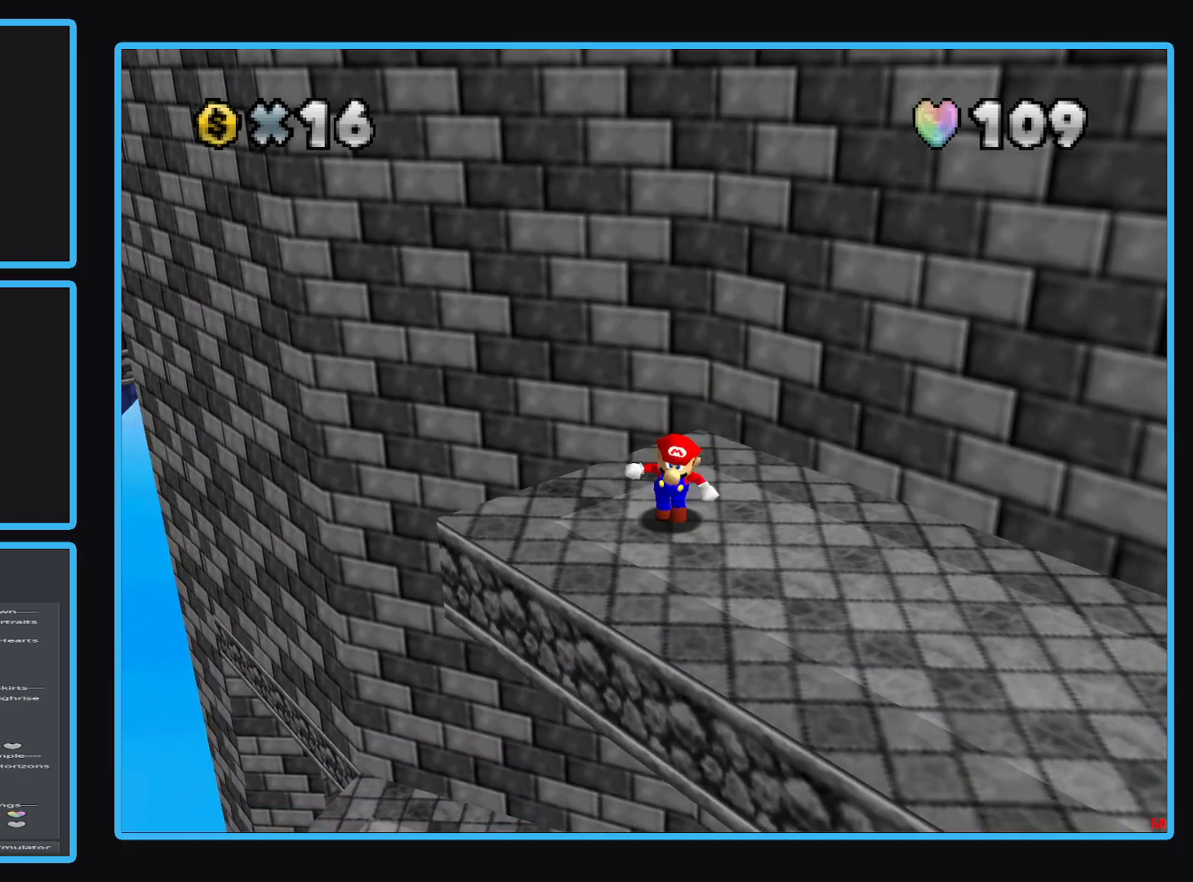
{"buttons": [], "left_stick": "down-left", "right_stick": "center", "events": [[100, "left_stick", "center"], [467, "left_stick", "down-left"]]}
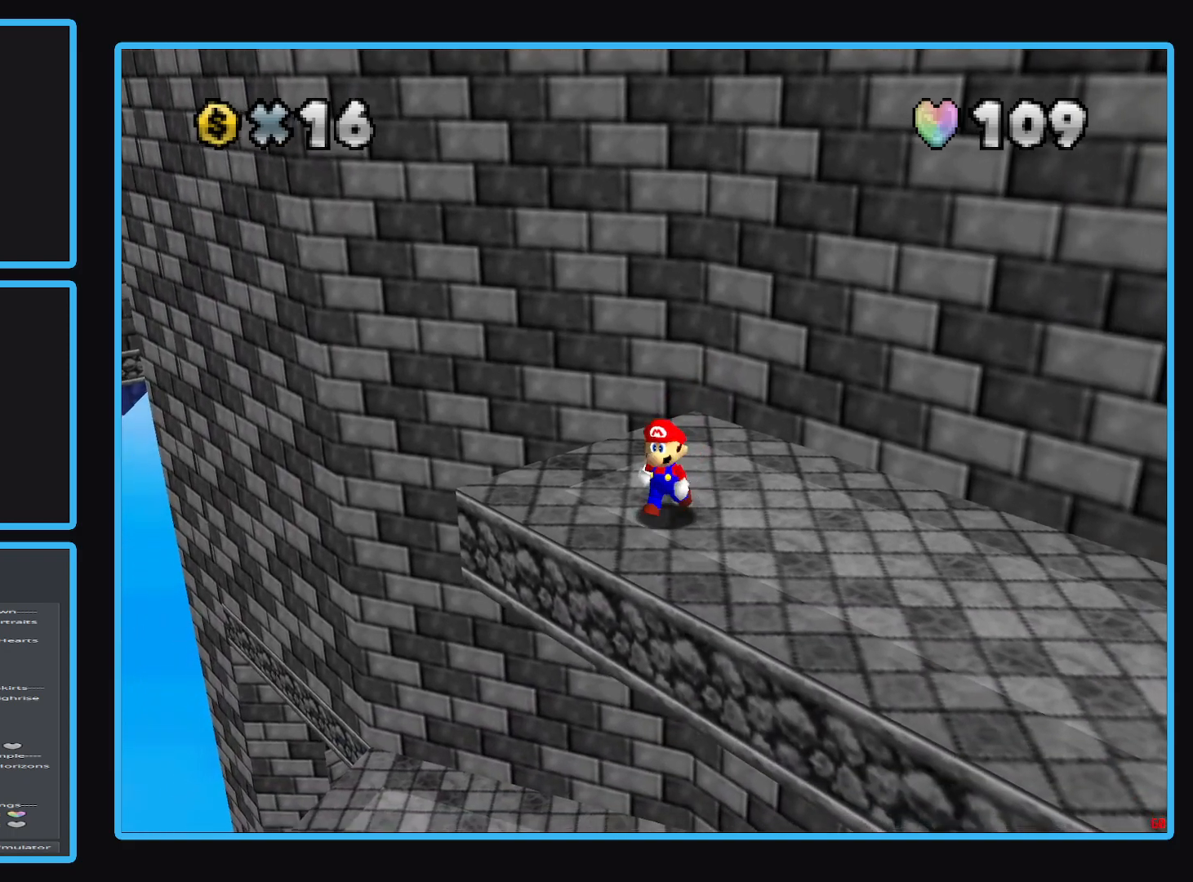
{"buttons": [], "left_stick": "up", "right_stick": "center", "events": [[167, "left_stick", "center"], [467, "left_stick", "up"]]}
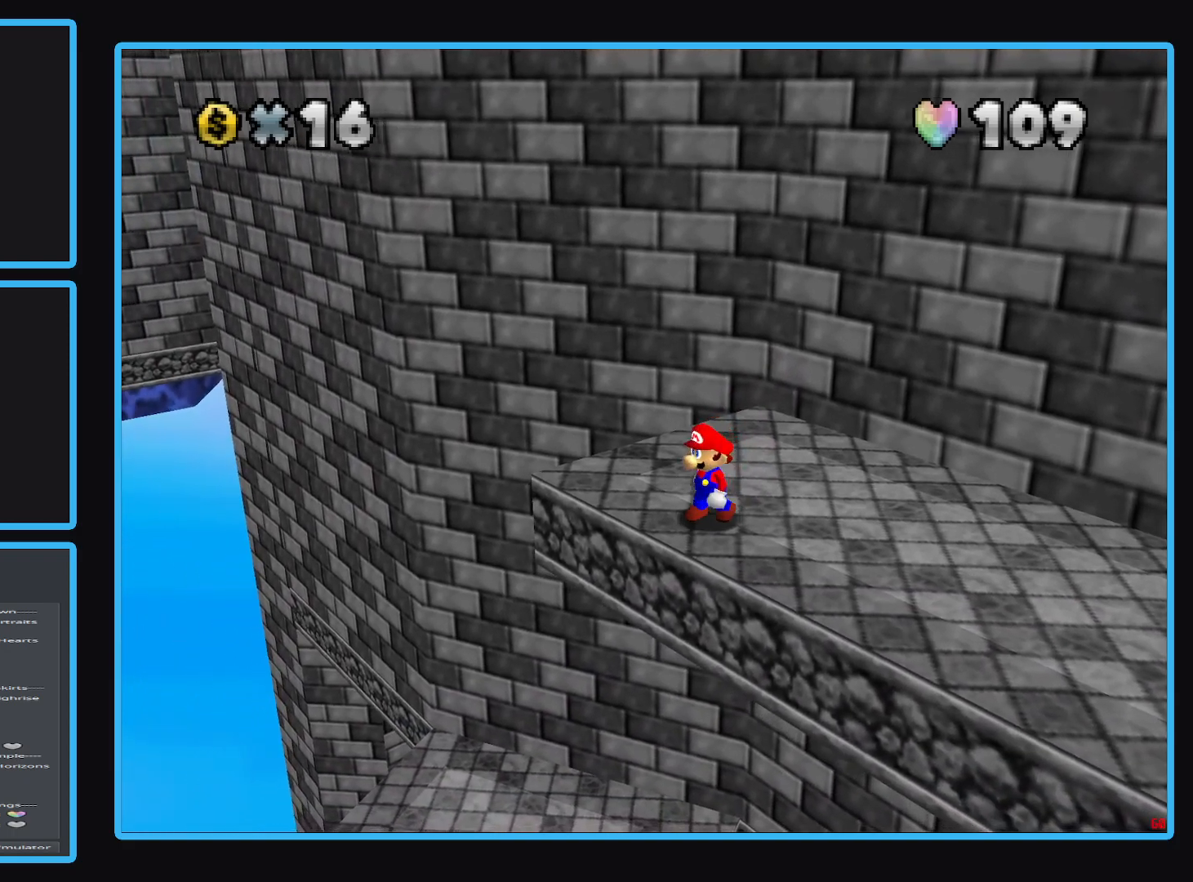
{"buttons": [], "left_stick": "up", "right_stick": "center", "events": [[67, "left_stick", "center"], [433, "left_stick", "up"]]}
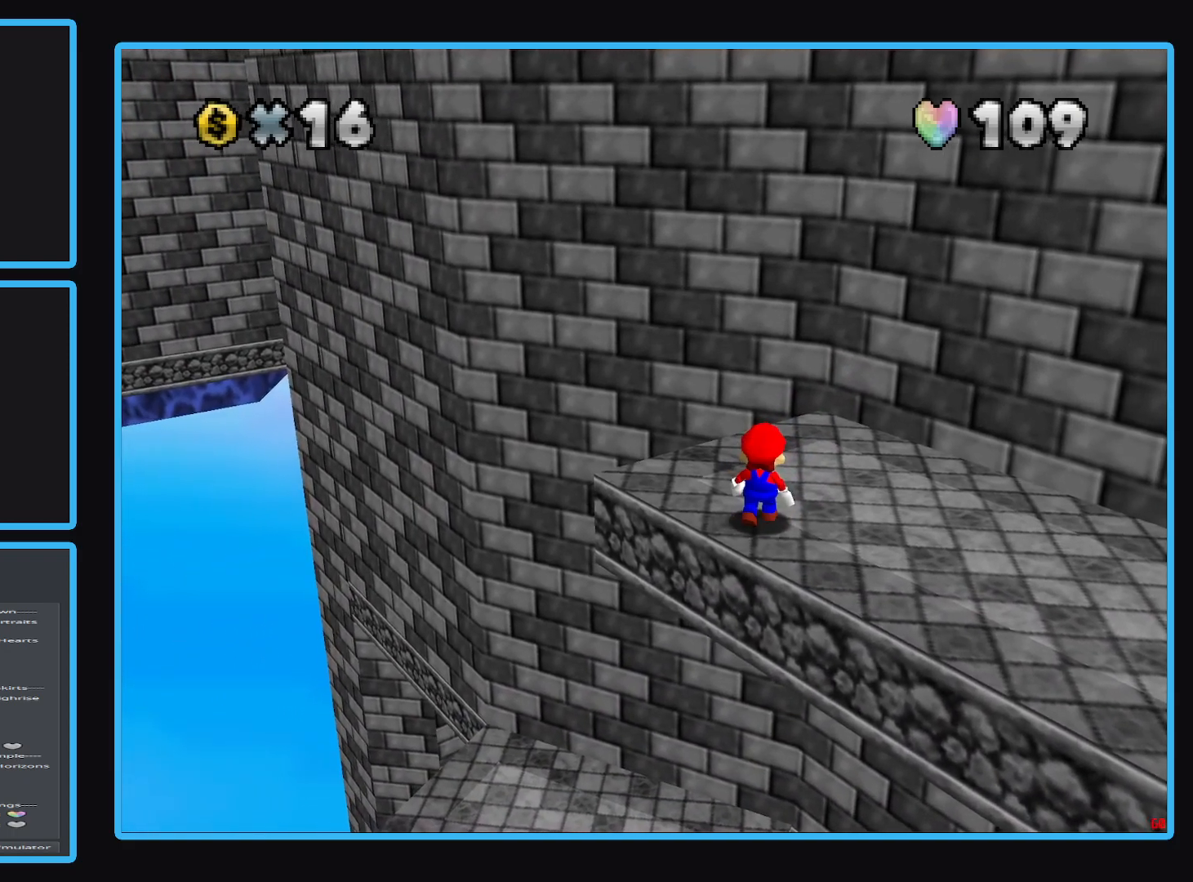
{"buttons": [], "left_stick": "center", "right_stick": "center", "events": [[50, "left_stick", "center"]]}
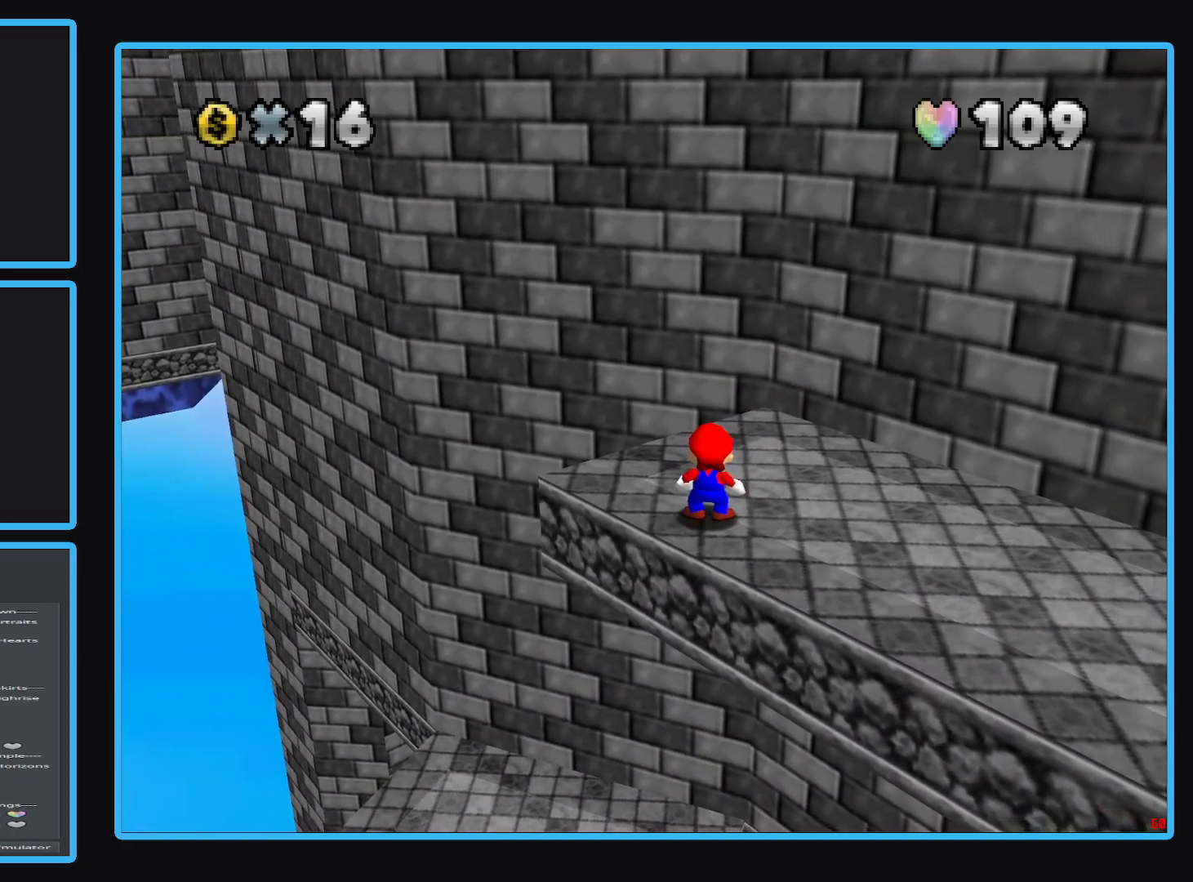
{"buttons": [], "left_stick": "center", "right_stick": "center", "events": [[133, "Y", "down"], [183, "Y", "up"]]}
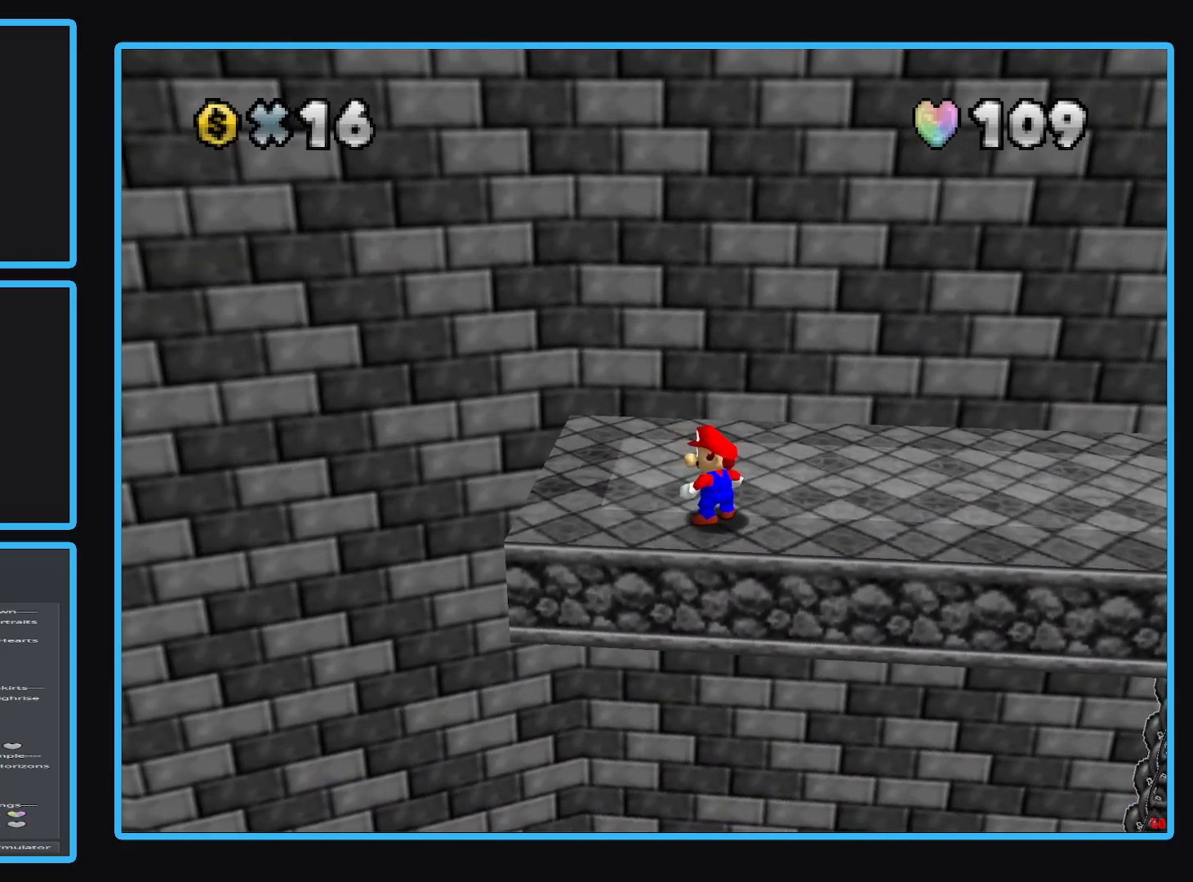
{"buttons": [], "left_stick": "center", "right_stick": "center", "events": [[150, "B", "down"], [250, "B", "up"]]}
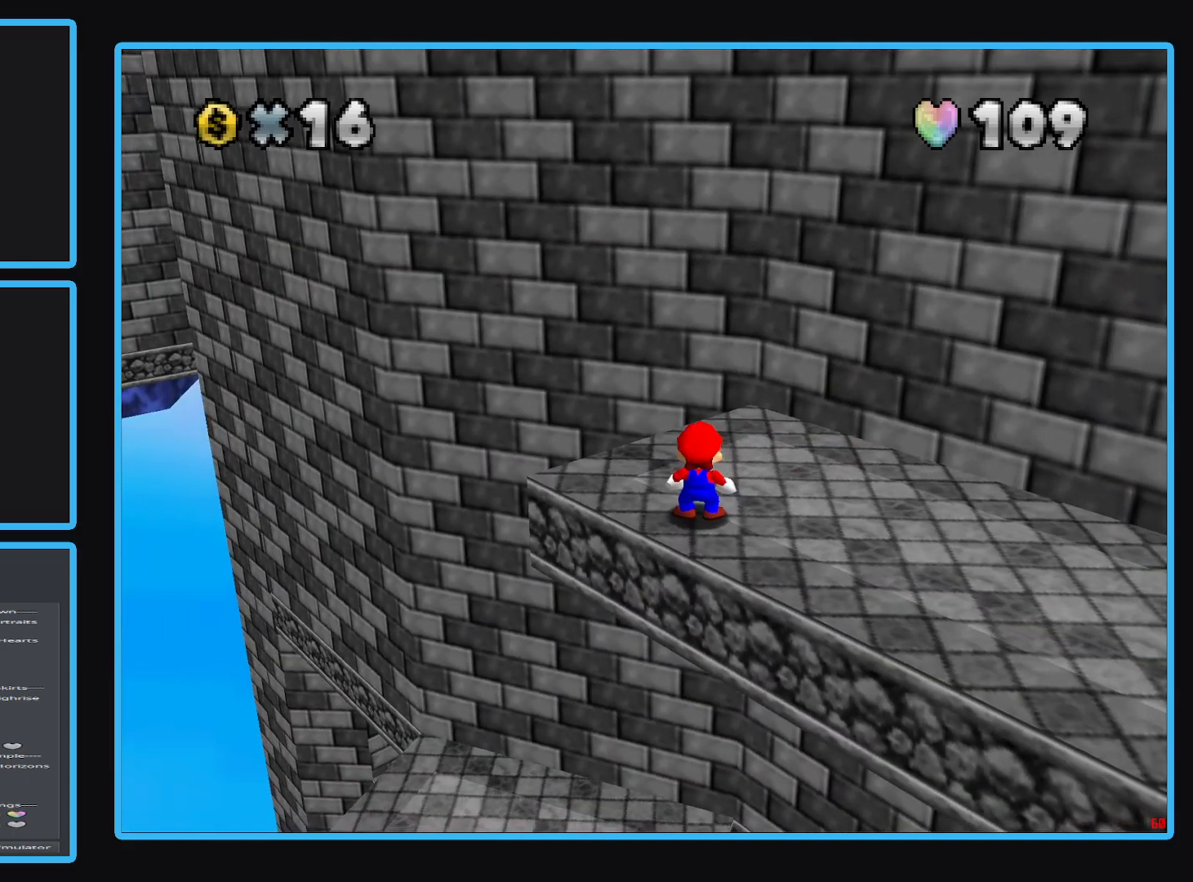
{"buttons": [], "left_stick": "center", "right_stick": "right", "events": [[83, "right_stick", "right"]]}
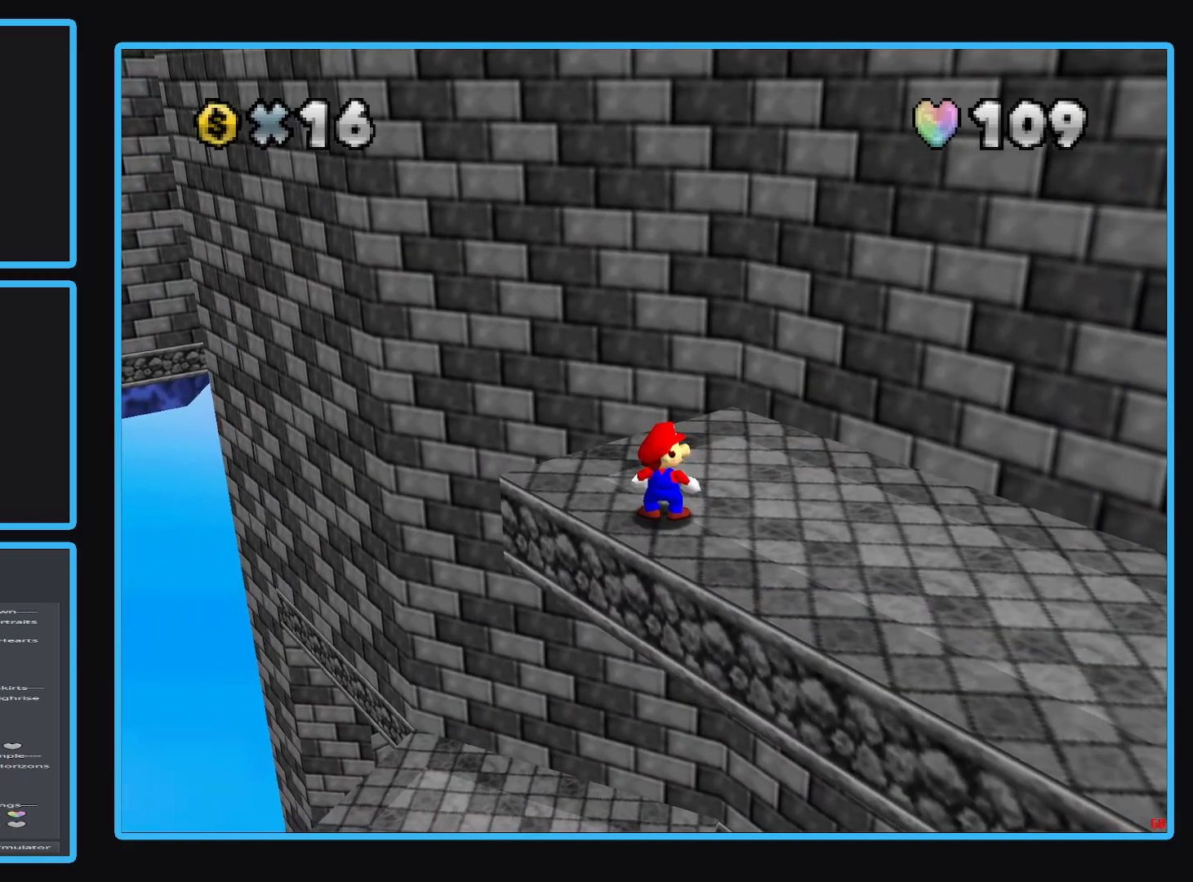
{"buttons": [], "left_stick": "center", "right_stick": "left", "events": [[50, "right_stick", "center"], [117, "right_stick", "left"]]}
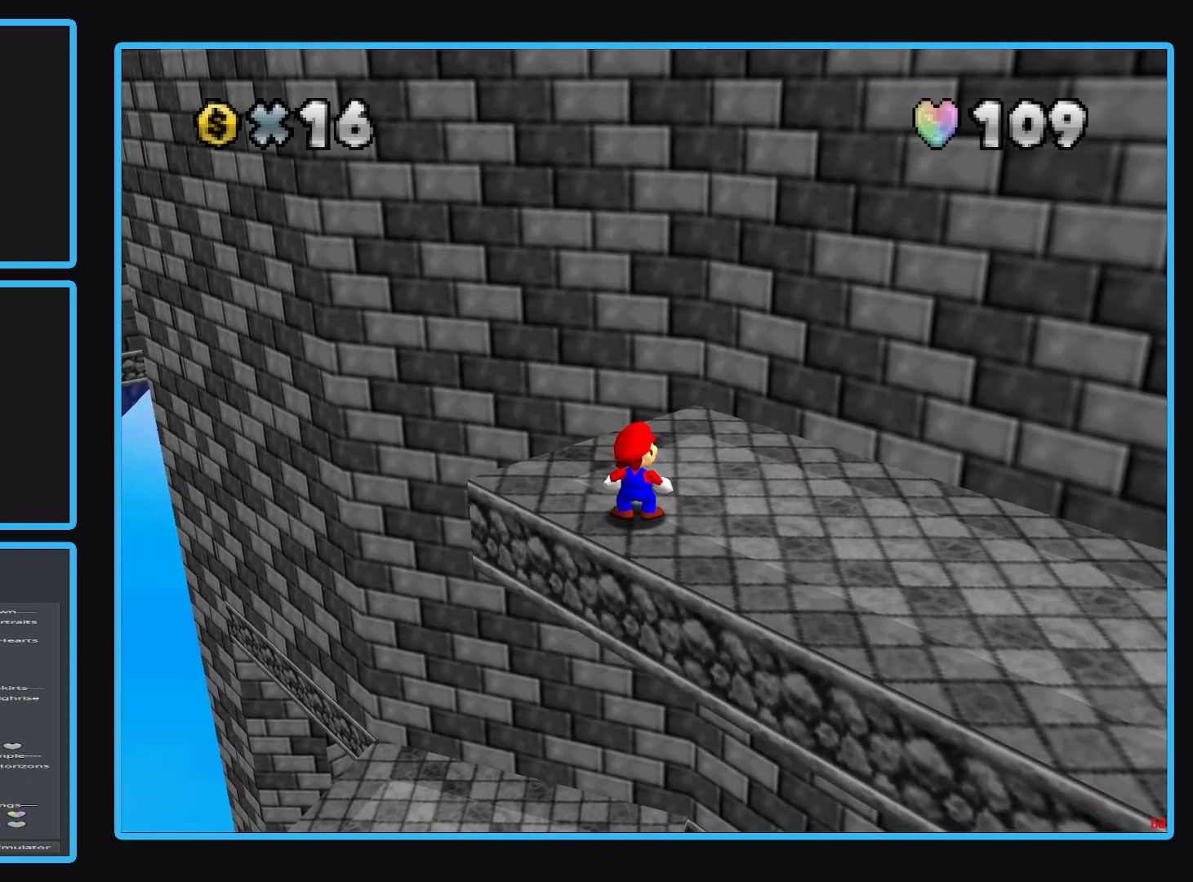
{"buttons": [], "left_stick": "center", "right_stick": "left", "events": [[133, "left_stick", "left"], [283, "left_stick", "center"]]}
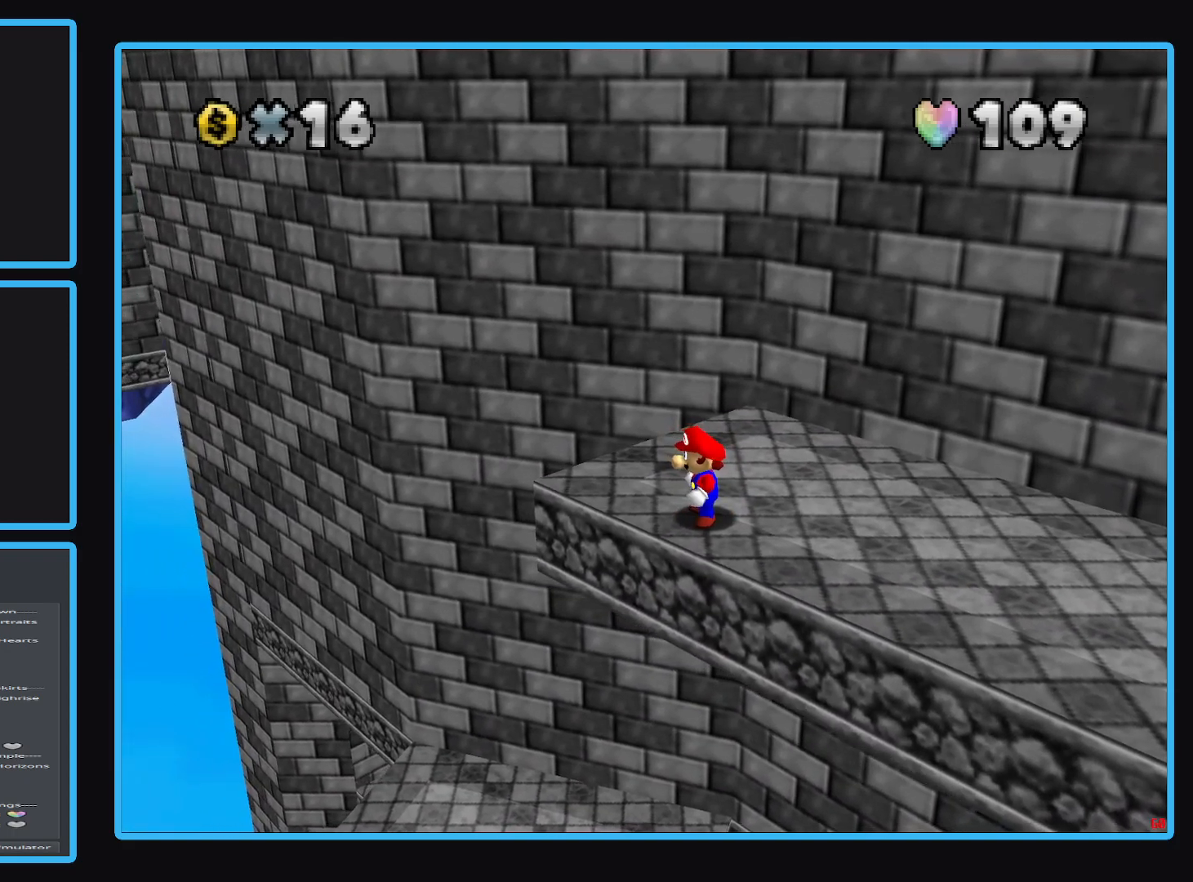
{"buttons": [], "left_stick": "left", "right_stick": "left", "events": [[133, "left_stick", "left"], [283, "left_stick", "center"], [500, "left_stick", "left"]]}
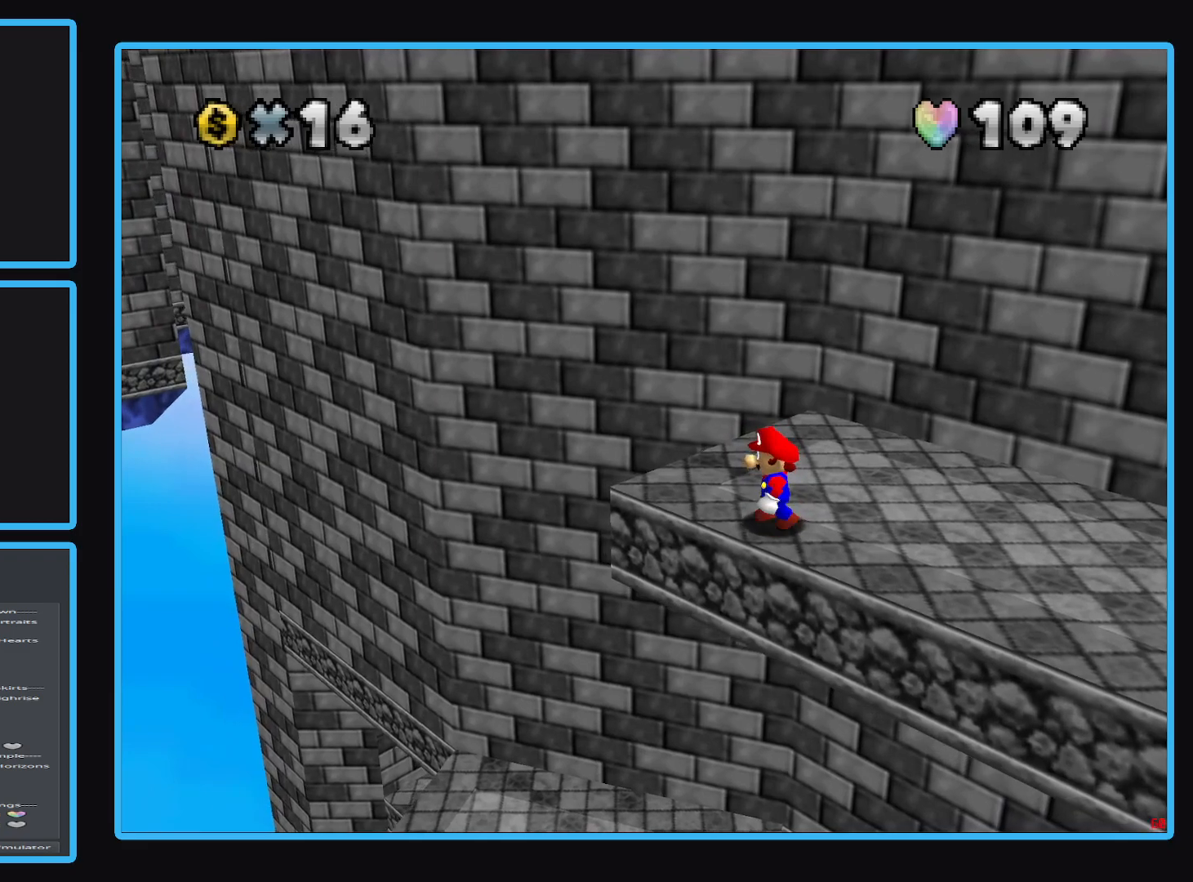
{"buttons": [], "left_stick": "center", "right_stick": "left", "events": [[167, "left_stick", "center"]]}
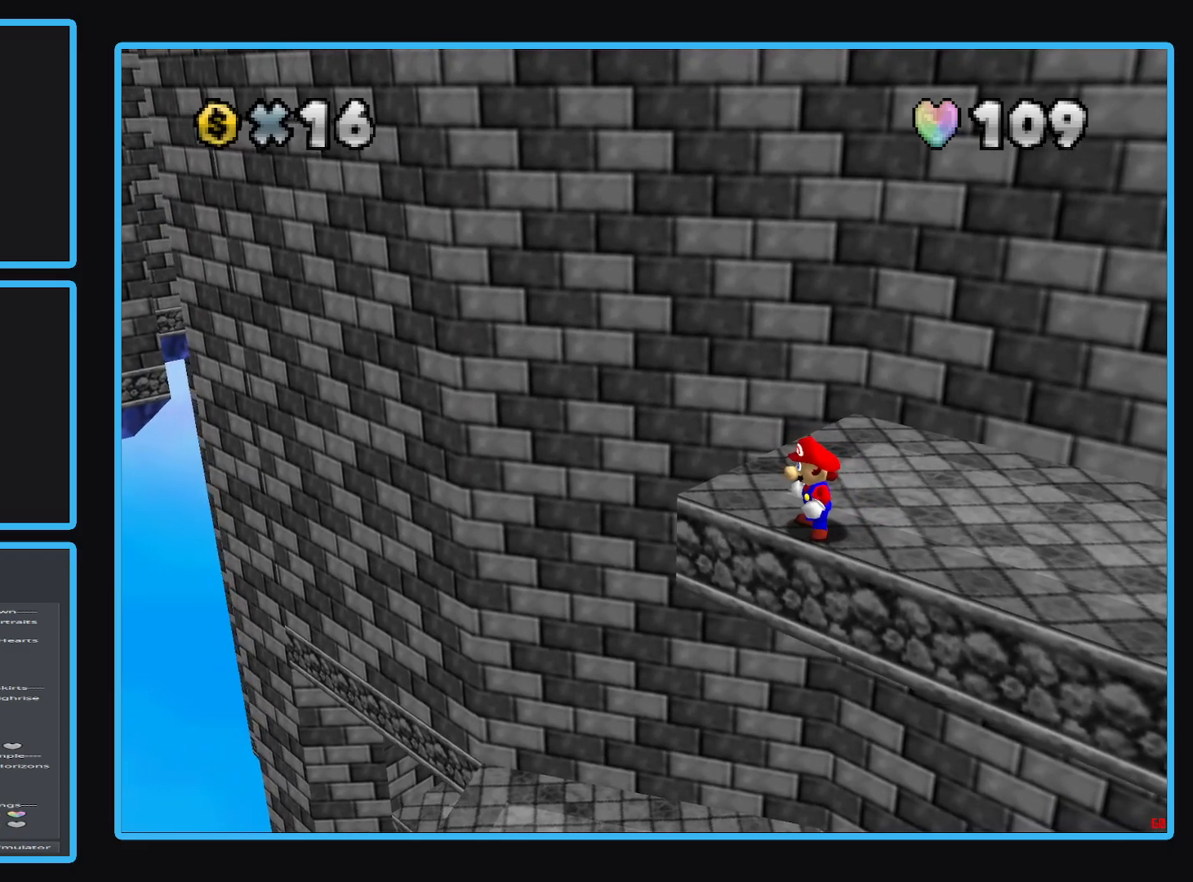
{"buttons": [], "left_stick": "center", "right_stick": "left", "events": [[117, "left_stick", "up"], [233, "left_stick", "center"]]}
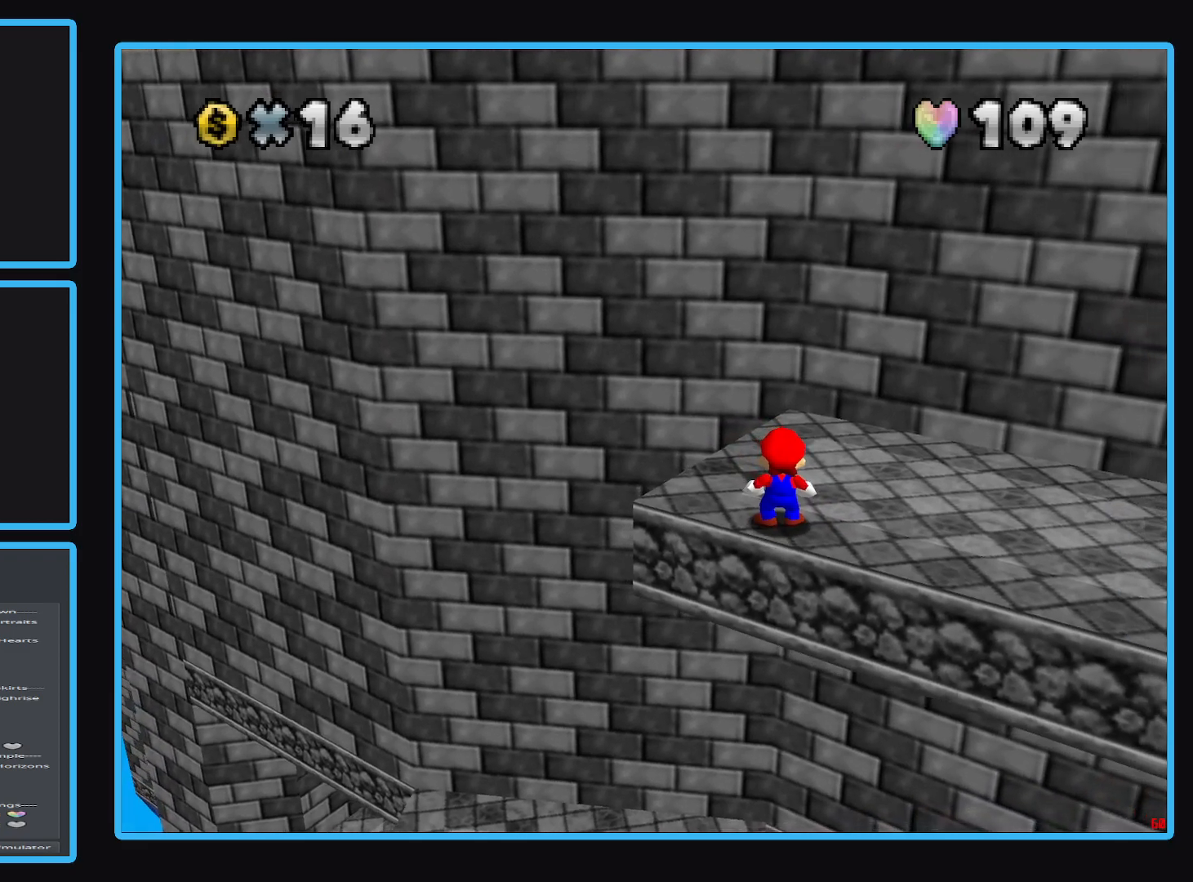
{"buttons": [], "left_stick": "center", "right_stick": "center", "events": [[167, "right_stick", "center"]]}
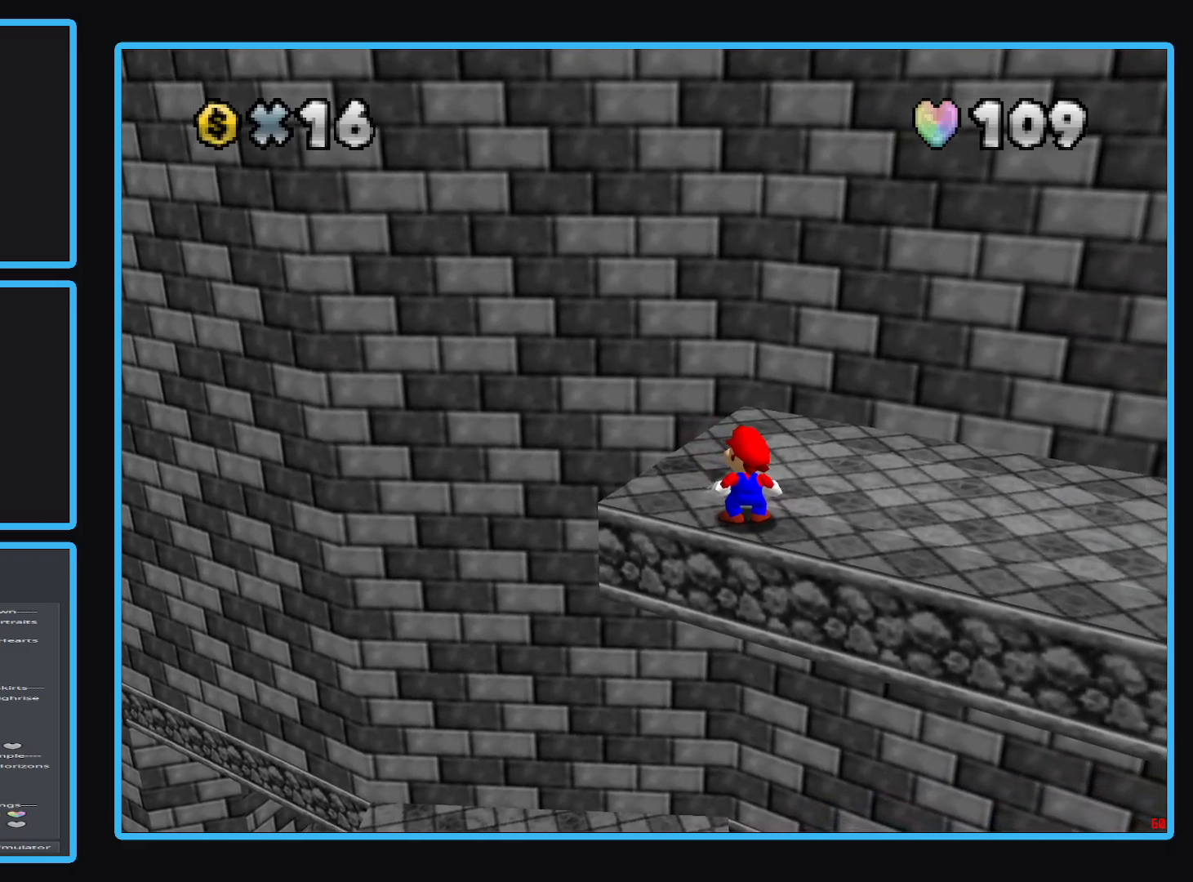
{"buttons": ["A"], "left_stick": "down", "right_stick": "center", "events": [[367, "A", "down"], [467, "left_stick", "down"]]}
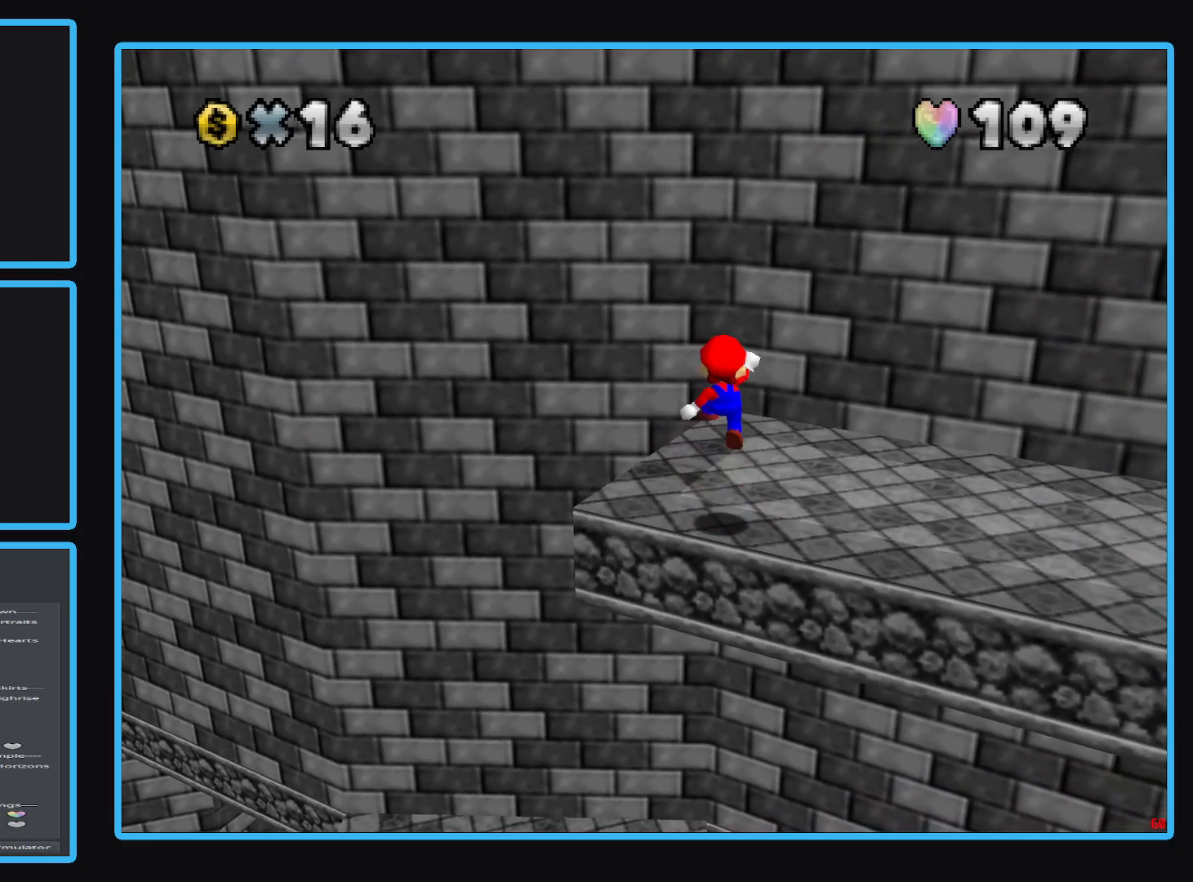
{"buttons": [], "left_stick": "center", "right_stick": "center", "events": [[133, "left_stick", "down-right"], [200, "A", "up"], [283, "left_stick", "up-right"], [433, "left_stick", "center"]]}
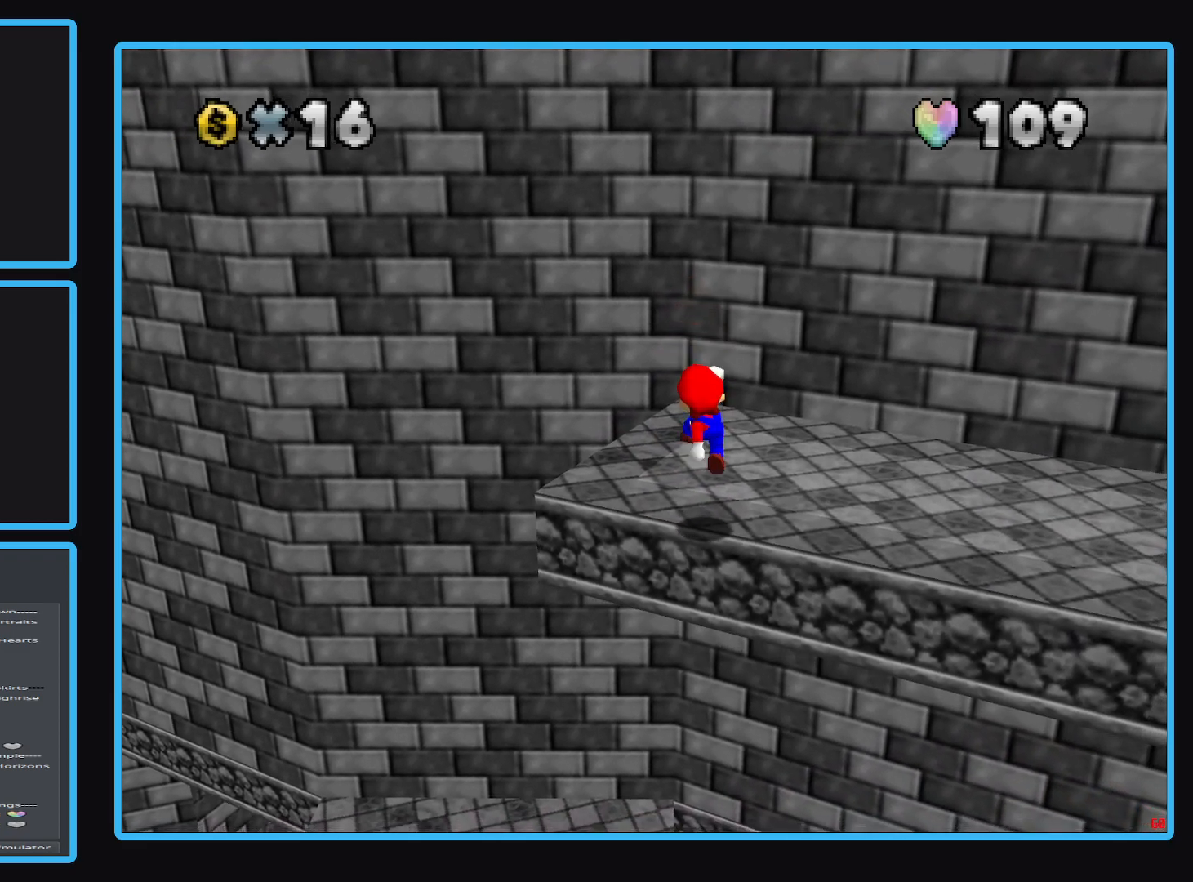
{"buttons": [], "left_stick": "up", "right_stick": "center", "events": [[367, "left_stick", "up"]]}
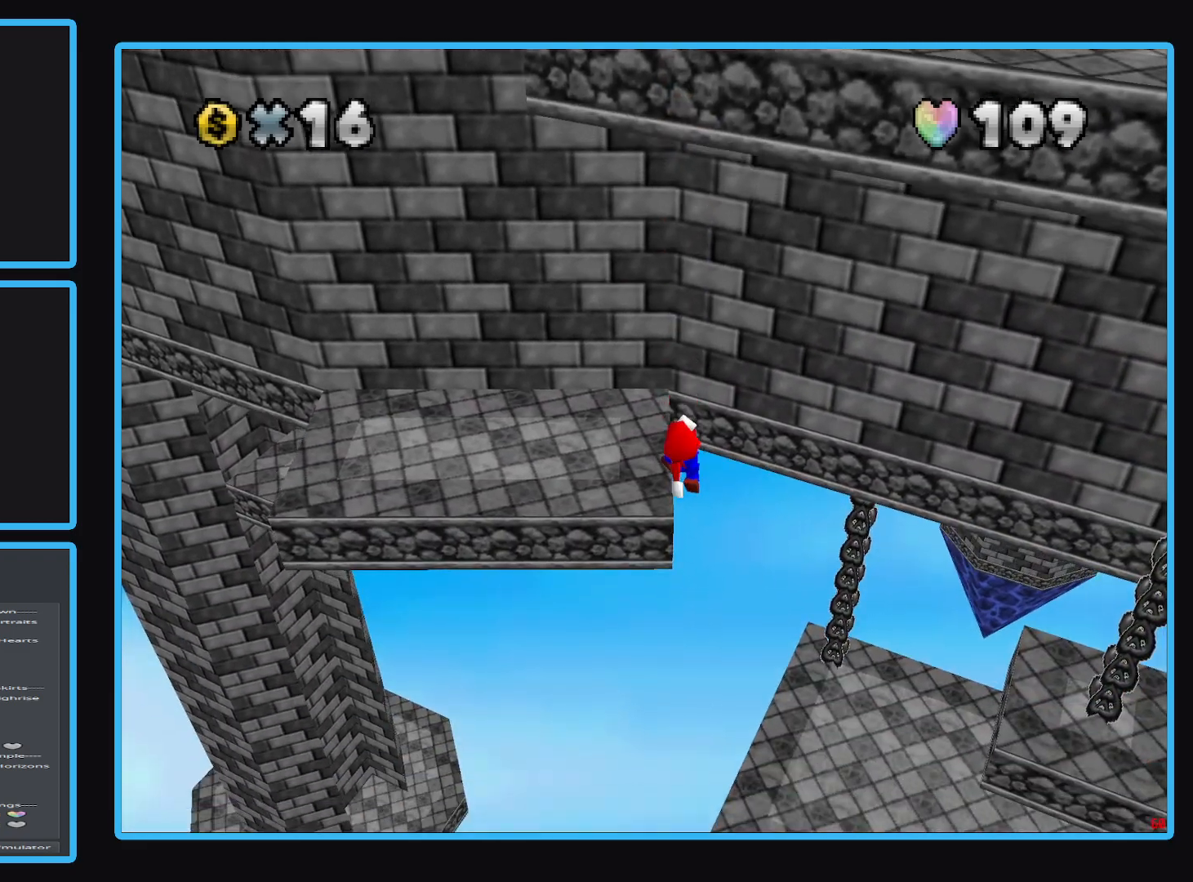
{"buttons": [], "left_stick": "center", "right_stick": "center", "events": [[283, "left_stick", "center"]]}
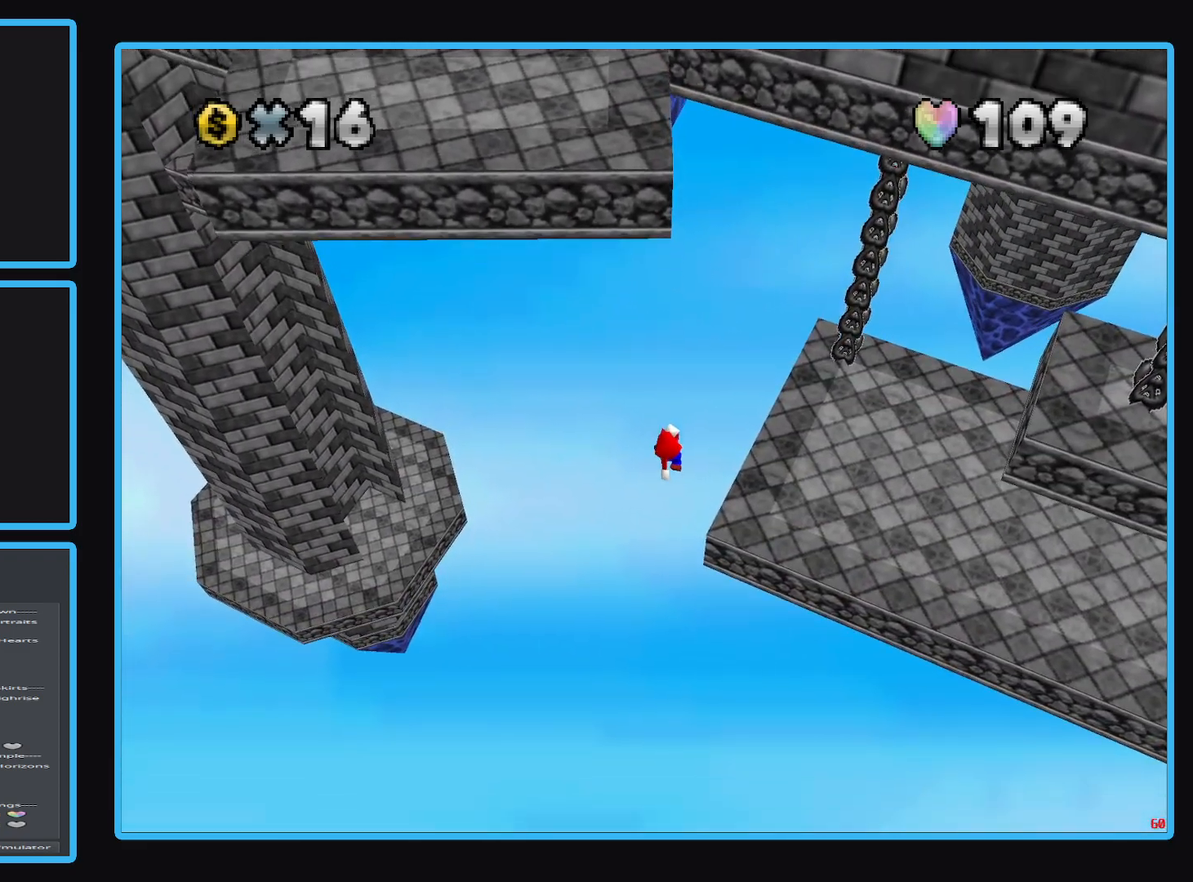
{"buttons": [], "left_stick": "center", "right_stick": "center", "events": []}
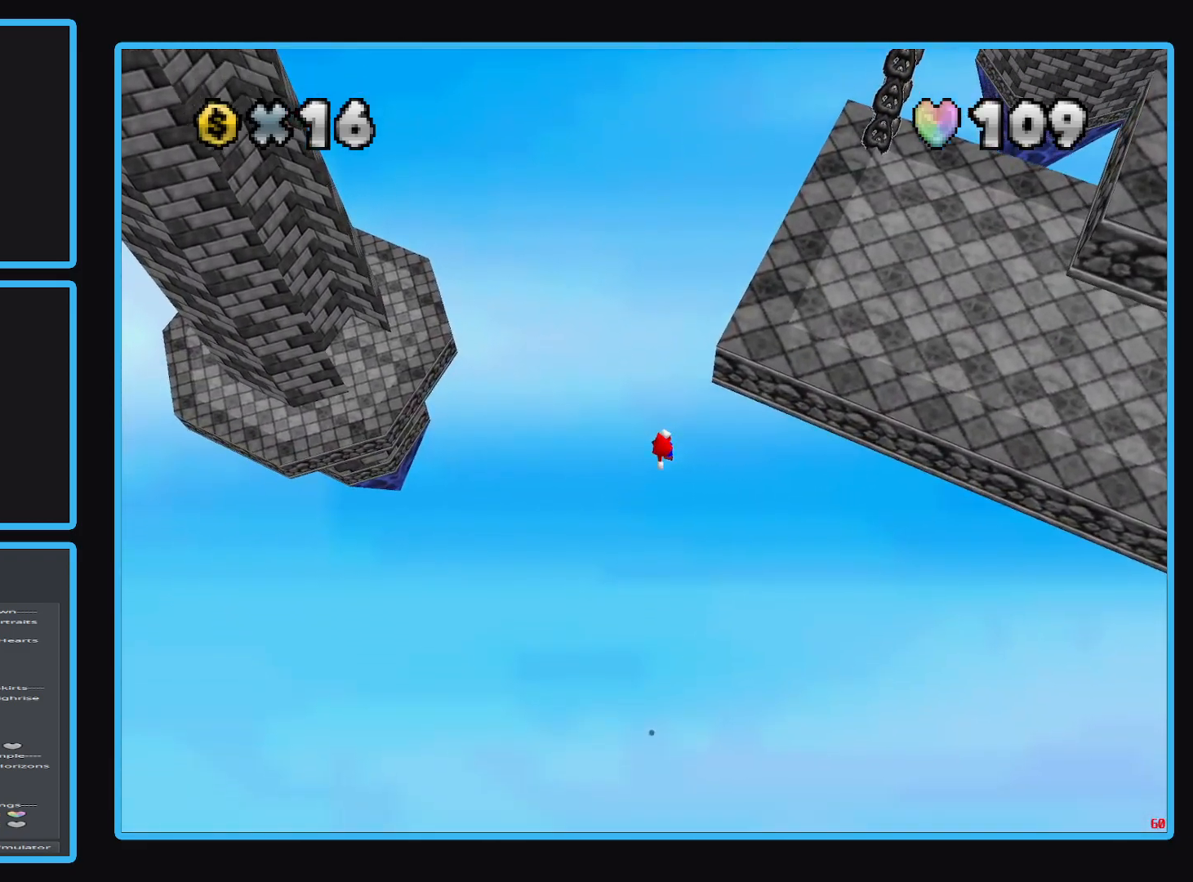
{"buttons": [], "left_stick": "center", "right_stick": "center", "events": []}
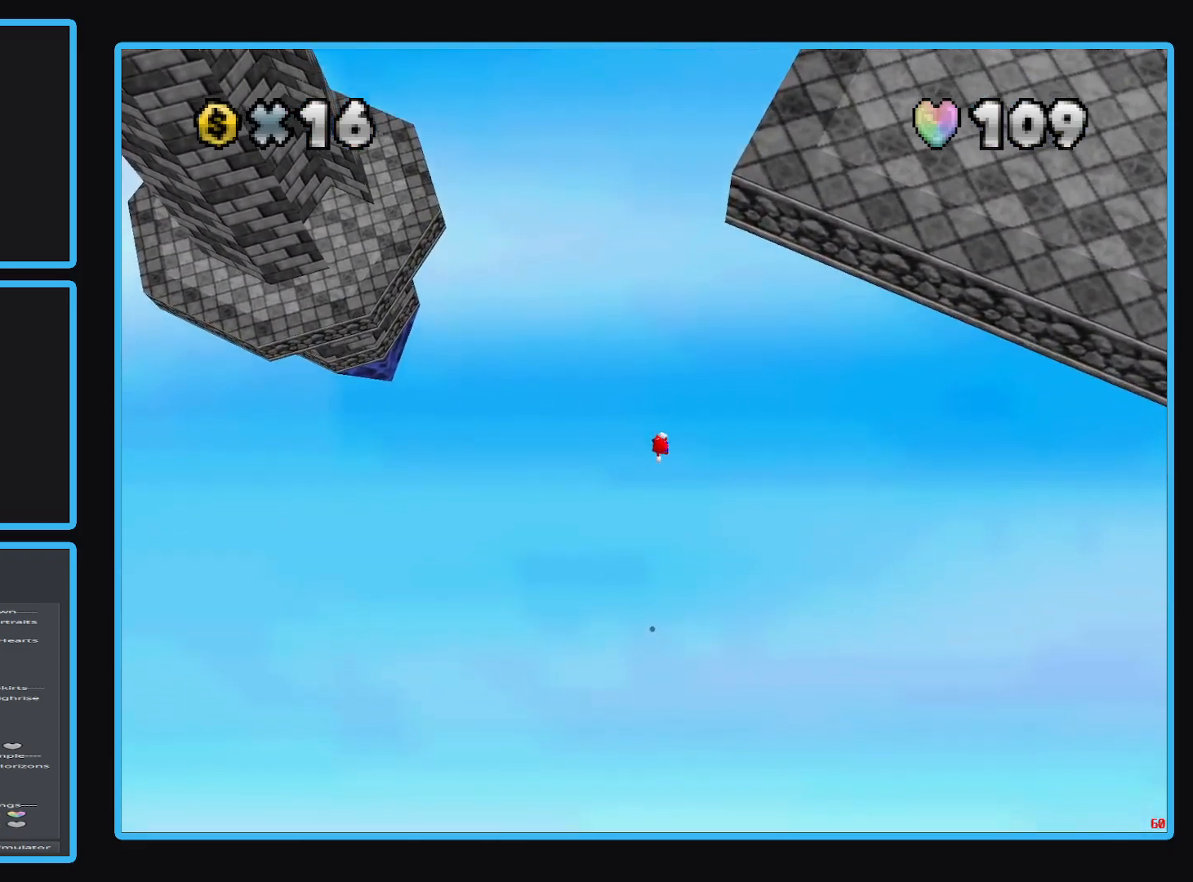
{"buttons": [], "left_stick": "center", "right_stick": "center", "events": []}
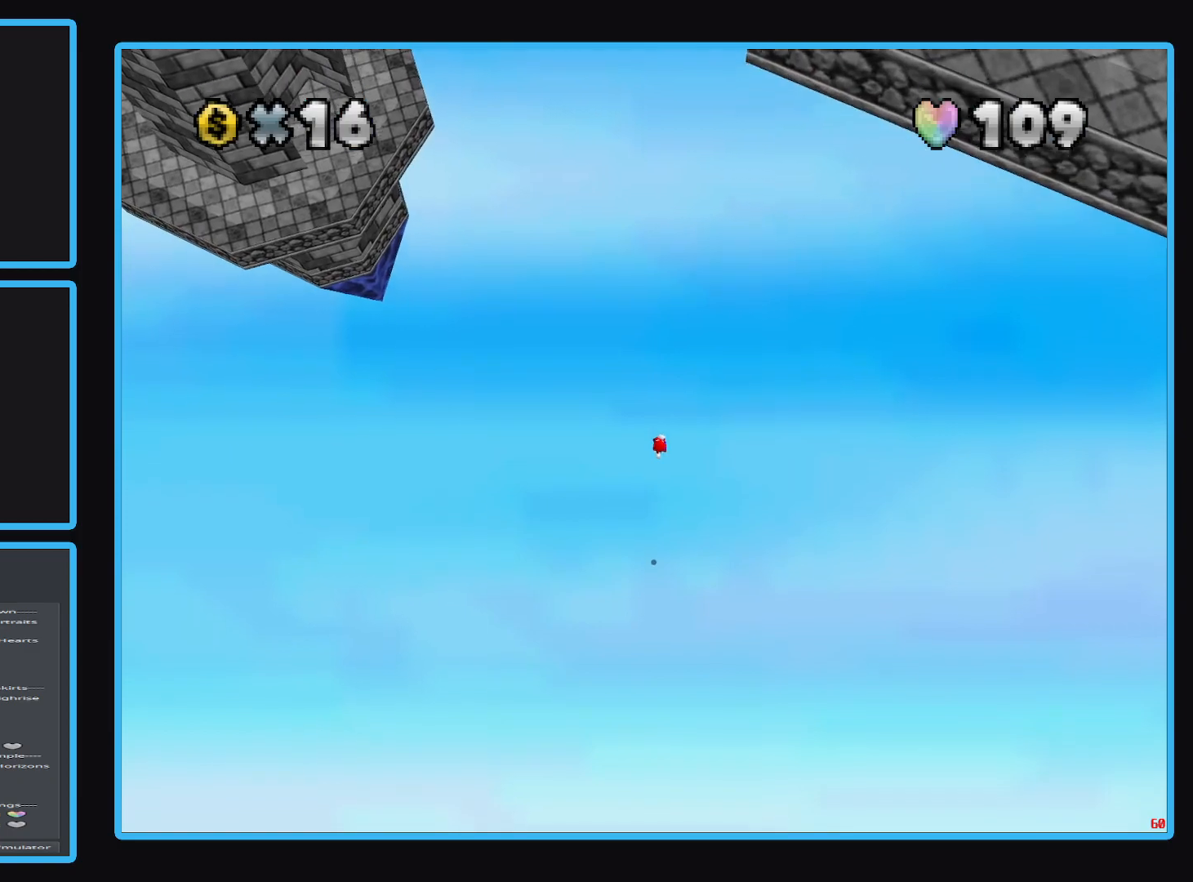
{"buttons": [], "left_stick": "center", "right_stick": "center", "events": []}